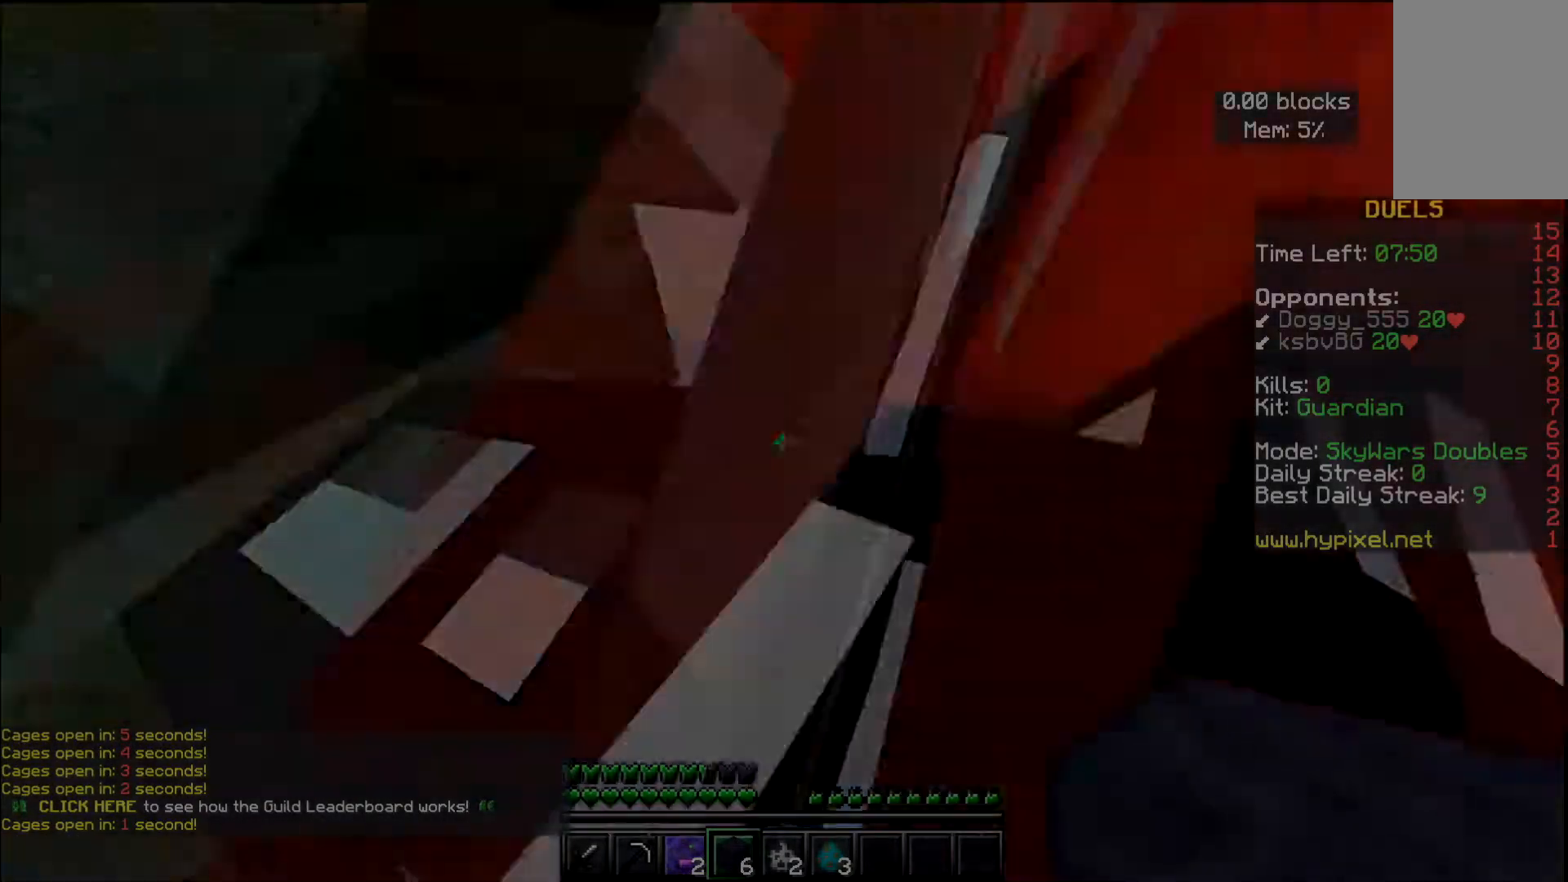
Gameplay with keyboard and mouse; each line is a JSON object with the keys and mouse buttons held at the frame after it. "events" lists presses ("down") and releases ("up") of "a", "d", "s", "space", "w", "mouse_left" and "mouse_right" between this image and that frame as [ms after this image, input, new state], when the widget could be followed in between. "mouse_left", "mouse_right" = the "left", "right" buttons of the "mouse" list. No other keys are recorded. Fast repeated clicks can show as one long hold. Mouse movement is not recorded.
{"keys": ["space", "w"], "mouse": [], "events": [[84, "w", "down"], [184, "space", "down"]]}
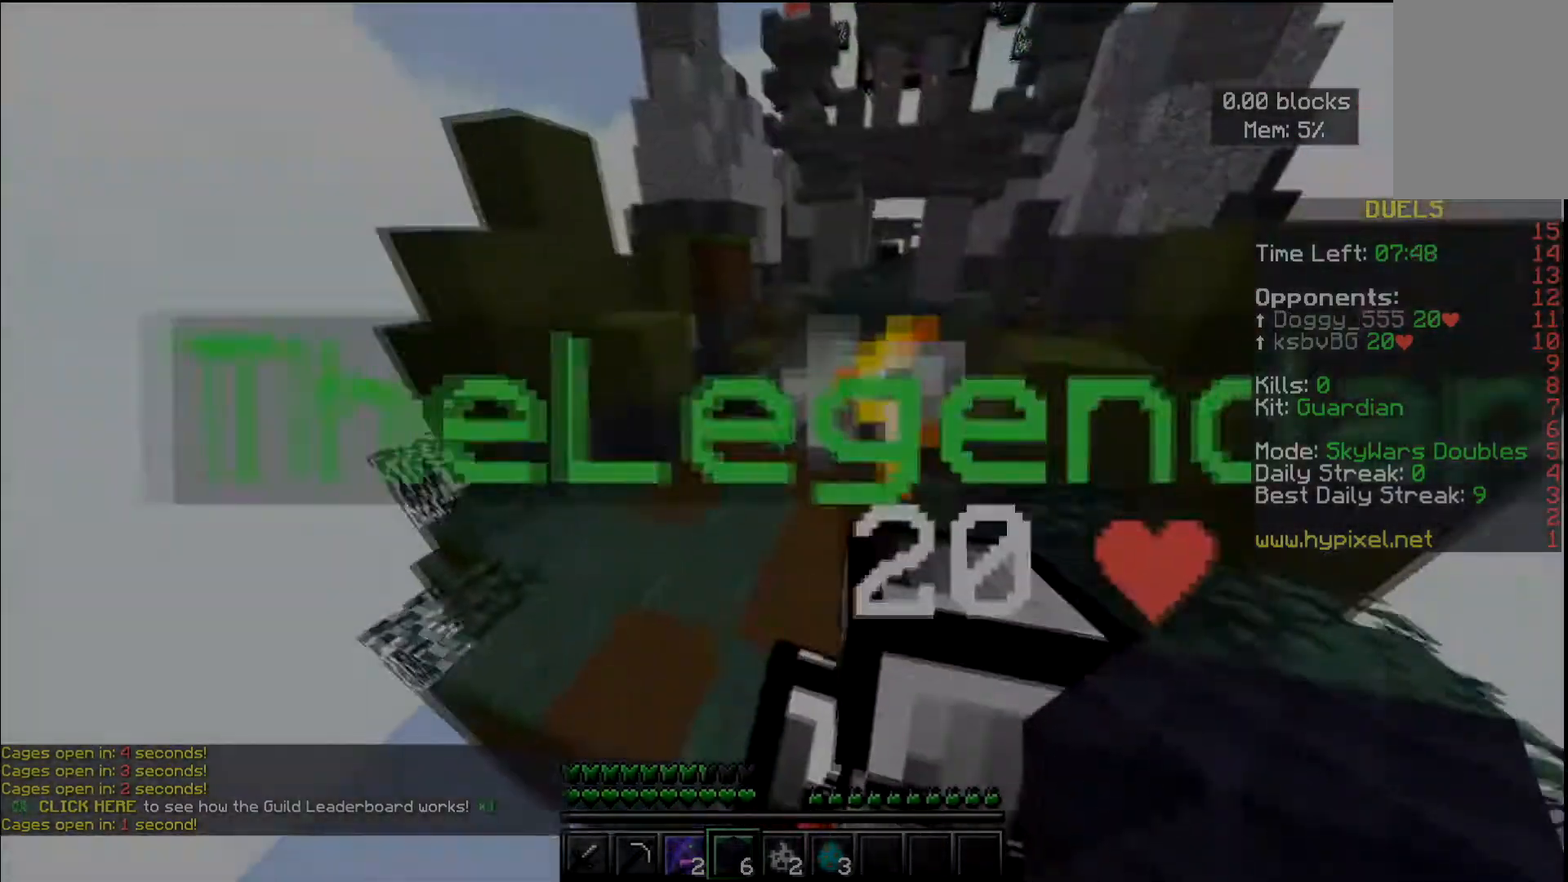
{"keys": ["space", "w"], "mouse": [], "events": [[100, "space", "up"], [250, "space", "down"]]}
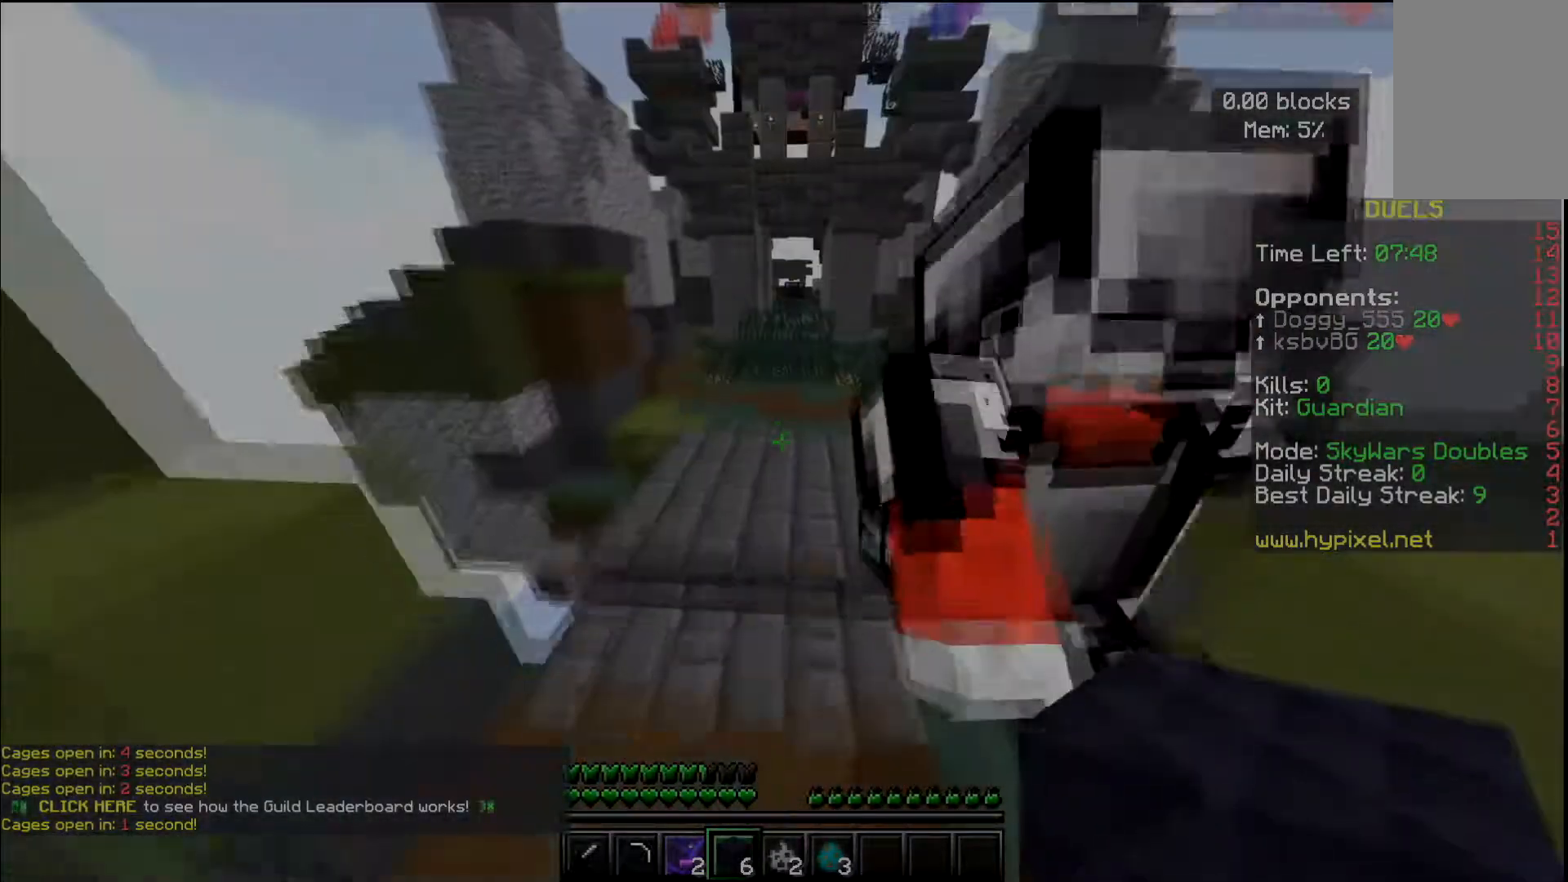
{"keys": ["space", "w"], "mouse": [], "events": [[83, "space", "up"], [350, "space", "down"]]}
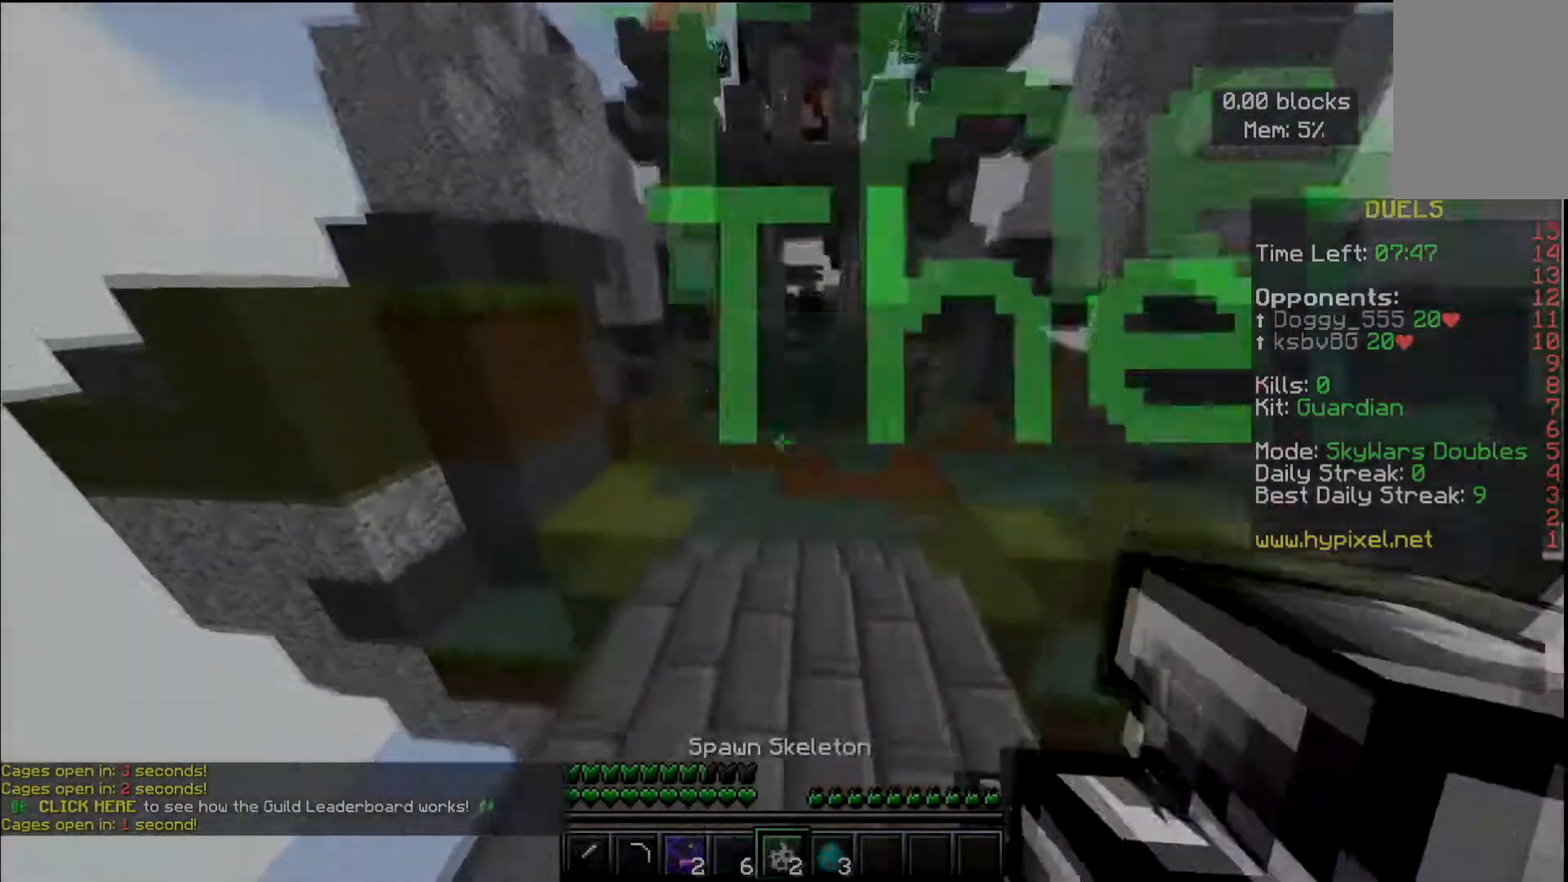
{"keys": ["space", "w"], "mouse": [], "events": [[250, "space", "up"], [450, "space", "down"]]}
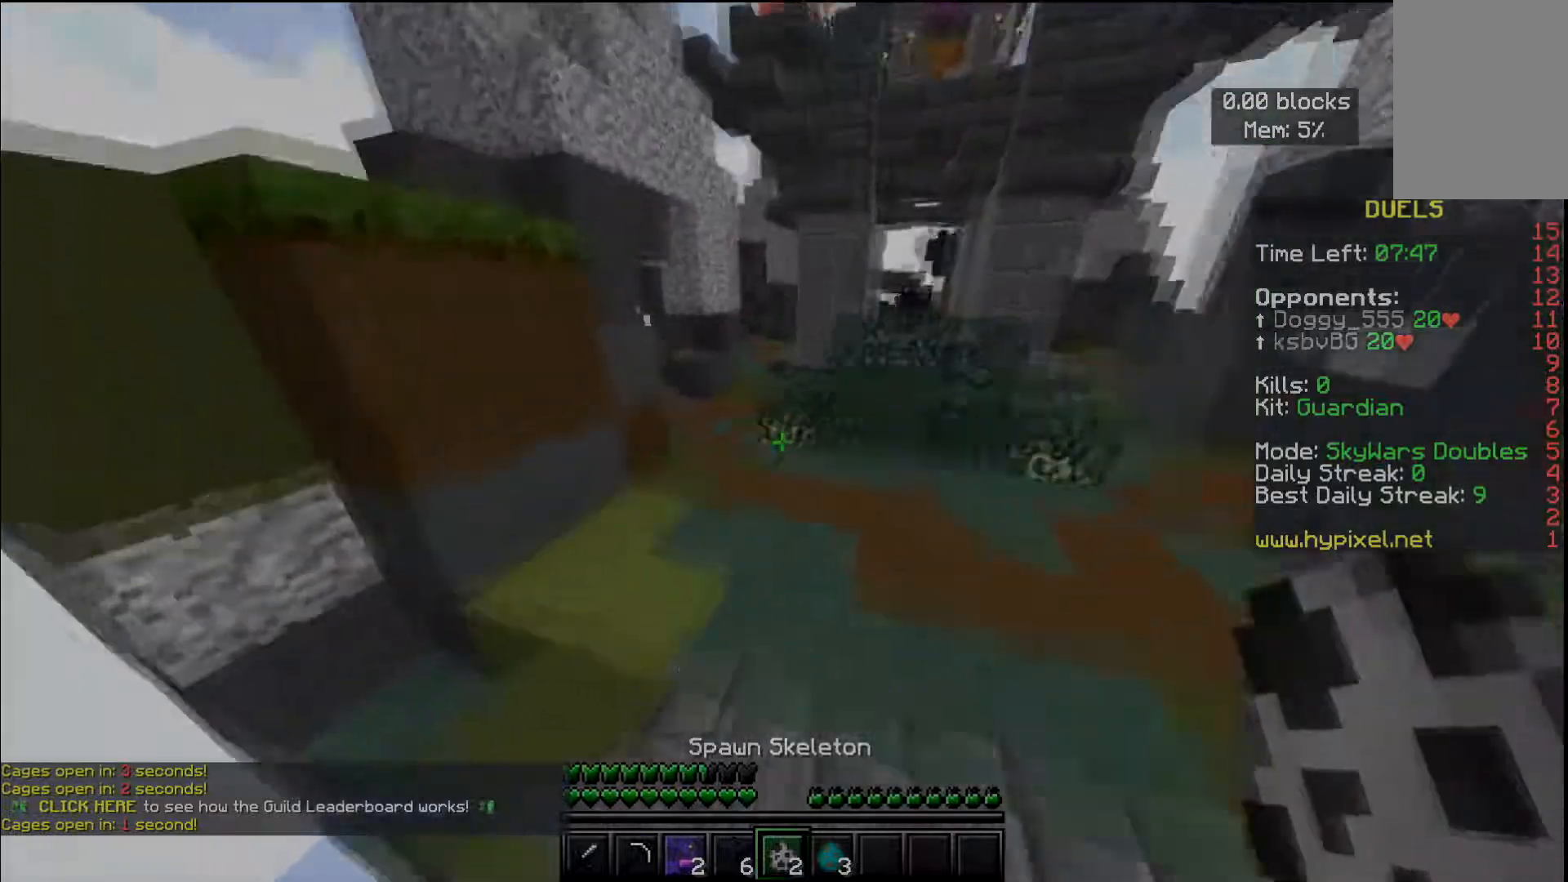
{"keys": ["w"], "mouse": [], "events": [[284, "space", "up"]]}
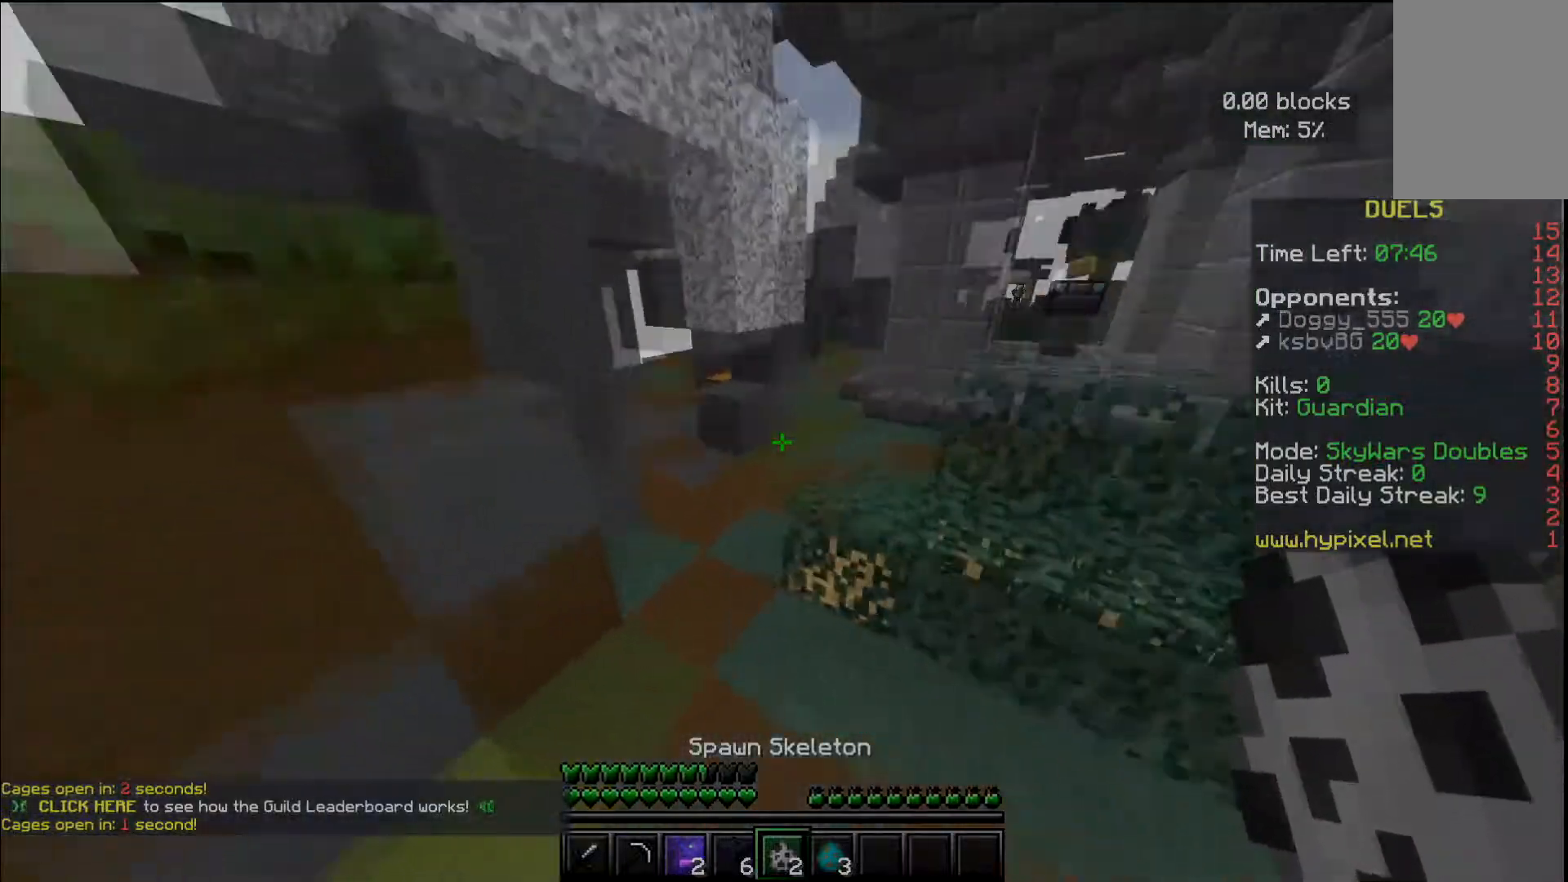
{"keys": ["w"], "mouse": [], "events": [[67, "a", "down"], [100, "space", "down"], [334, "a", "up"], [434, "space", "up"]]}
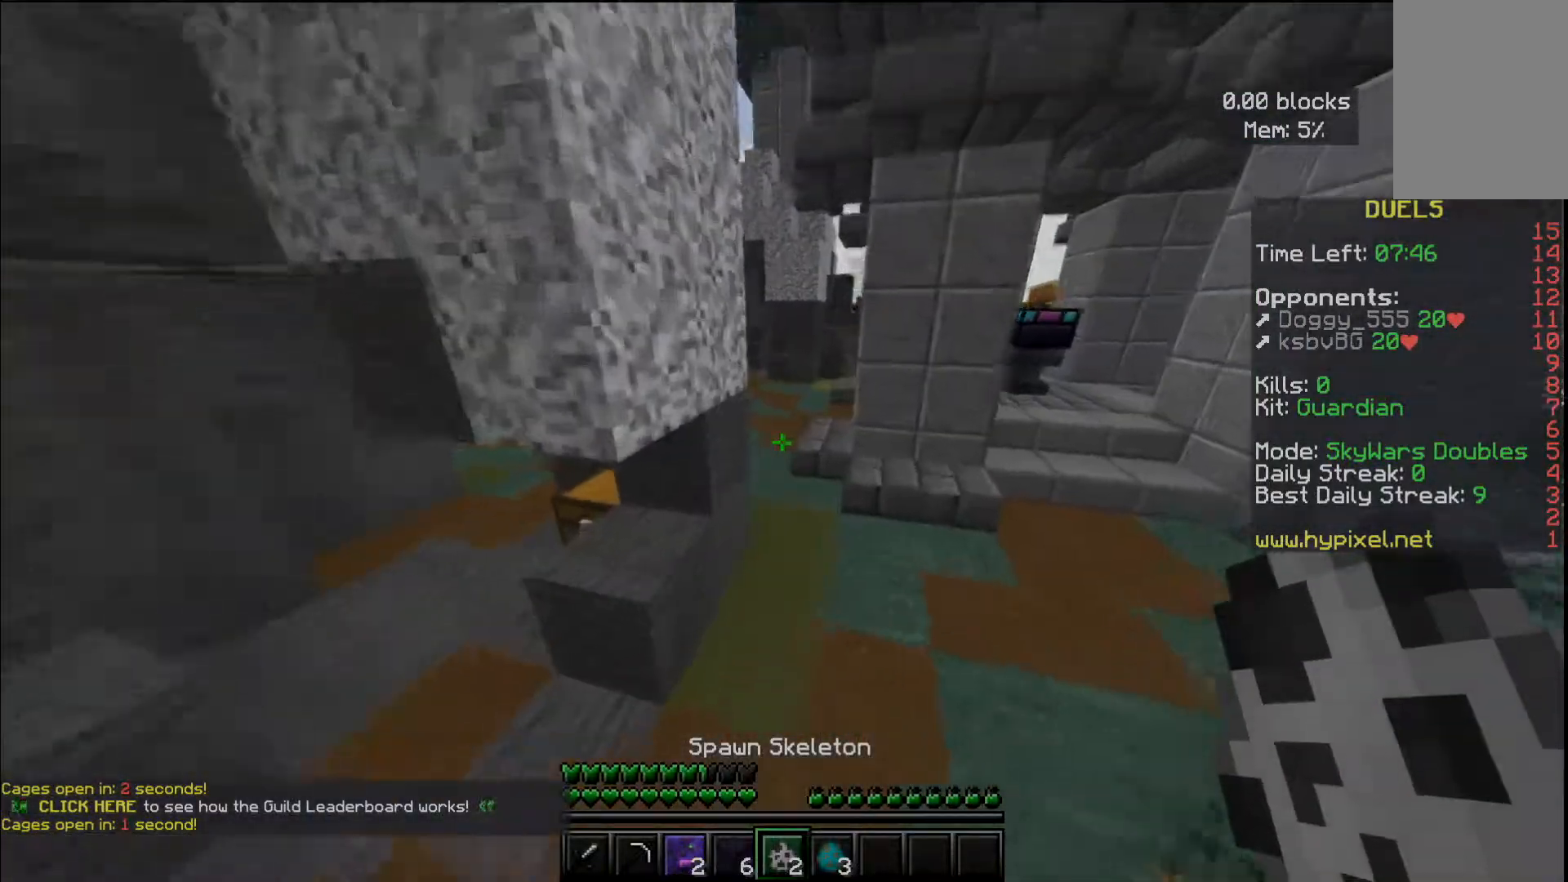
{"keys": ["d", "w"], "mouse": [], "events": [[166, "space", "down"], [250, "d", "down"], [383, "space", "up"]]}
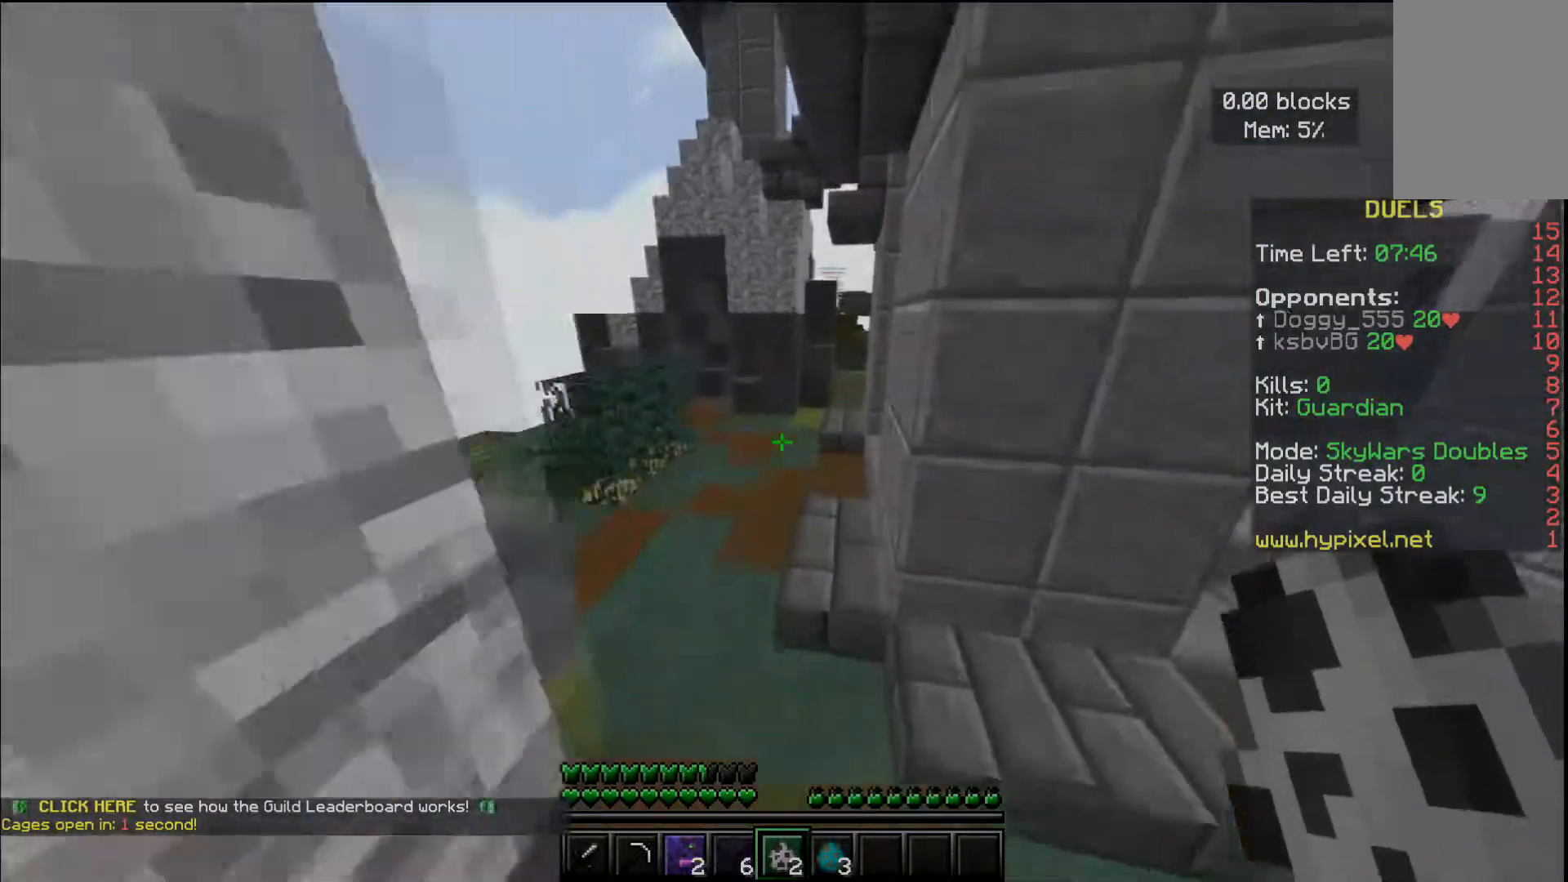
{"keys": ["a", "space", "w"], "mouse": [], "events": [[50, "a", "down"], [100, "d", "up"], [317, "space", "down"], [334, "space", "up"], [350, "space", "down"]]}
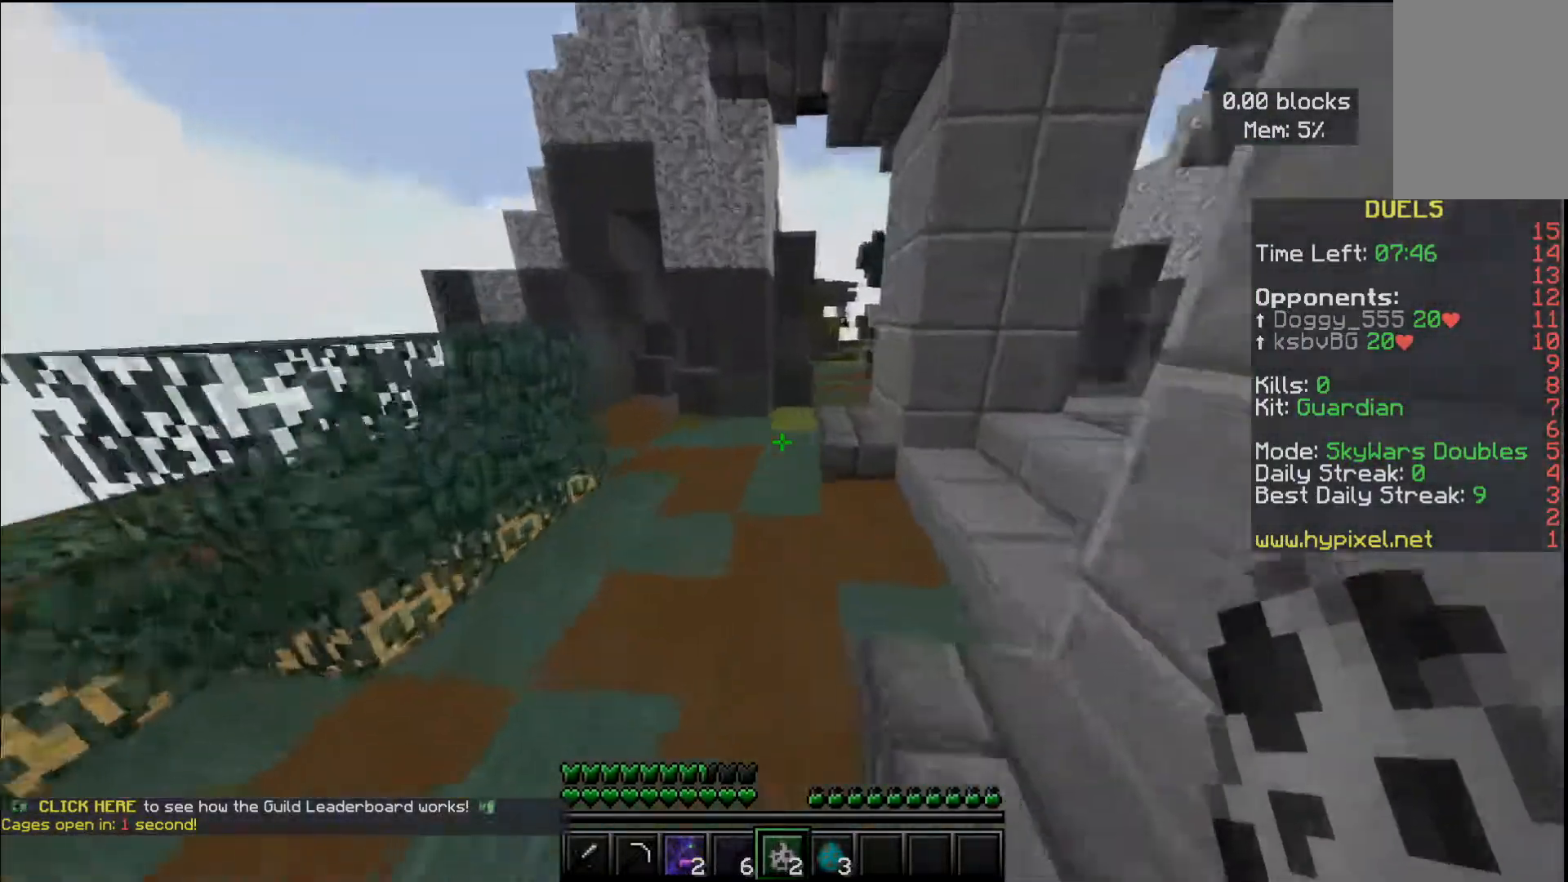
{"keys": ["space", "w"], "mouse": [], "events": [[50, "a", "up"], [133, "space", "up"], [400, "space", "down"]]}
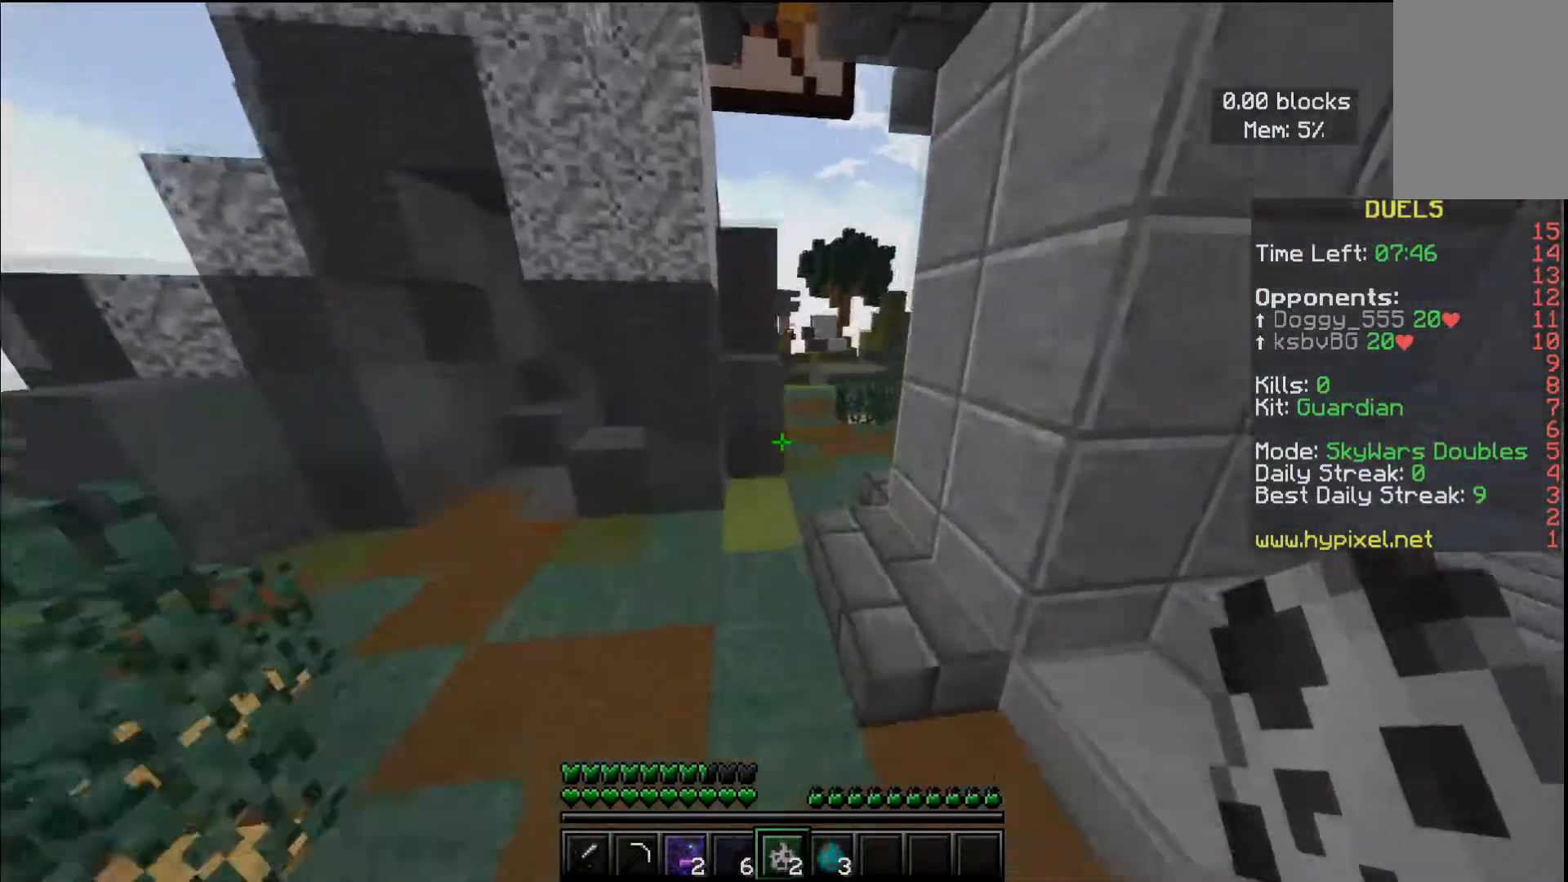
{"keys": ["a", "s"], "mouse": [], "events": [[234, "space", "up"], [417, "w", "up"], [434, "a", "down"], [484, "s", "down"]]}
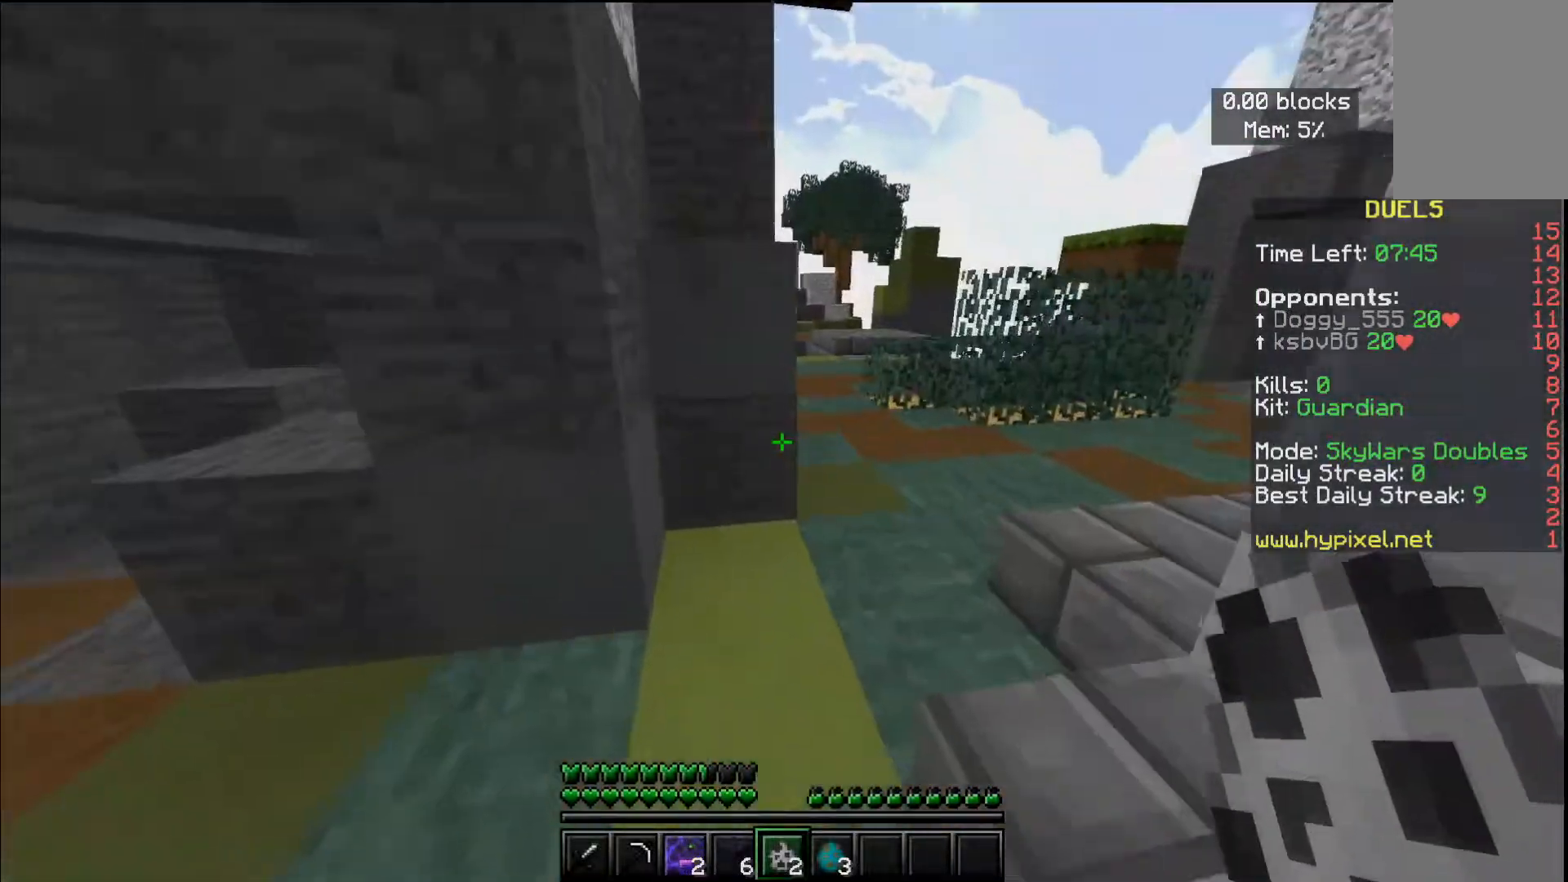
{"keys": ["a", "s"], "mouse": [], "events": []}
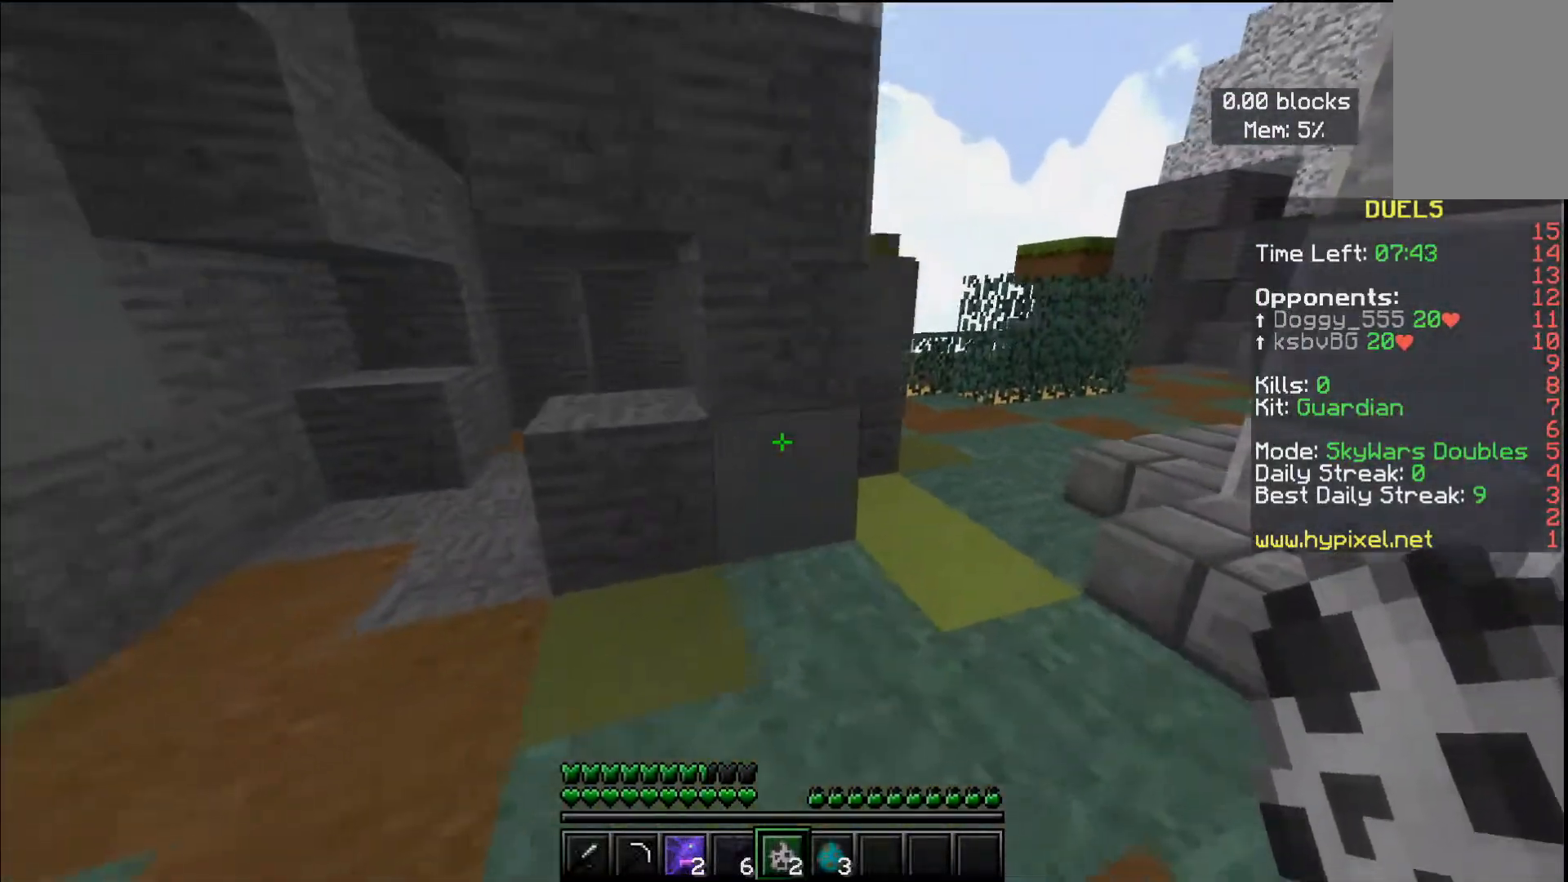
{"keys": [], "mouse": [], "events": [[50, "s", "up"], [250, "a", "up"]]}
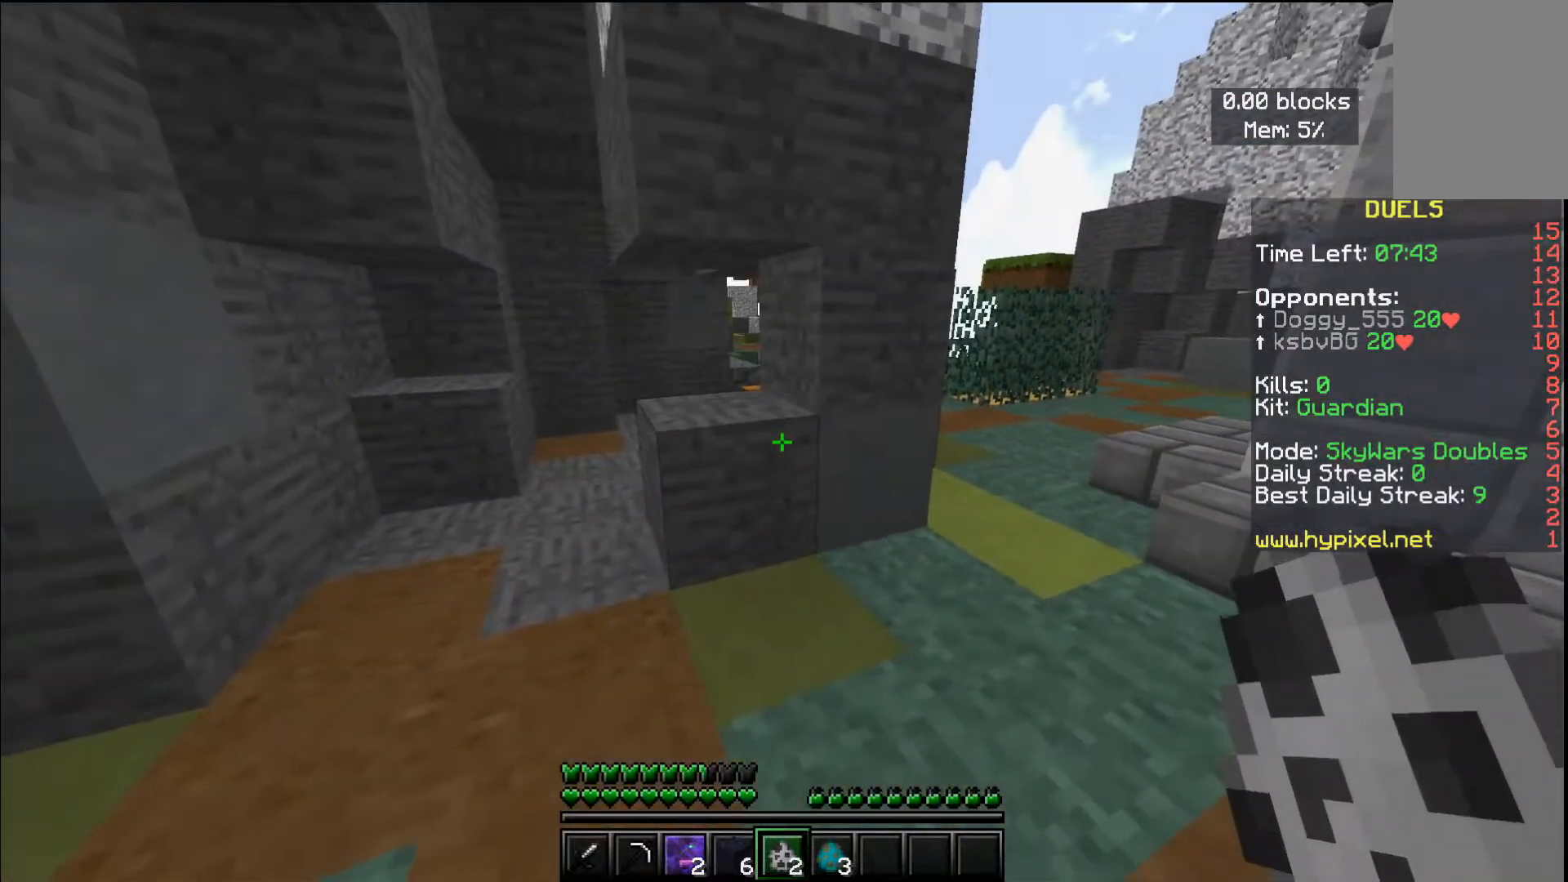
{"keys": ["d", "w"], "mouse": [], "events": [[301, "w", "down"], [334, "d", "down"]]}
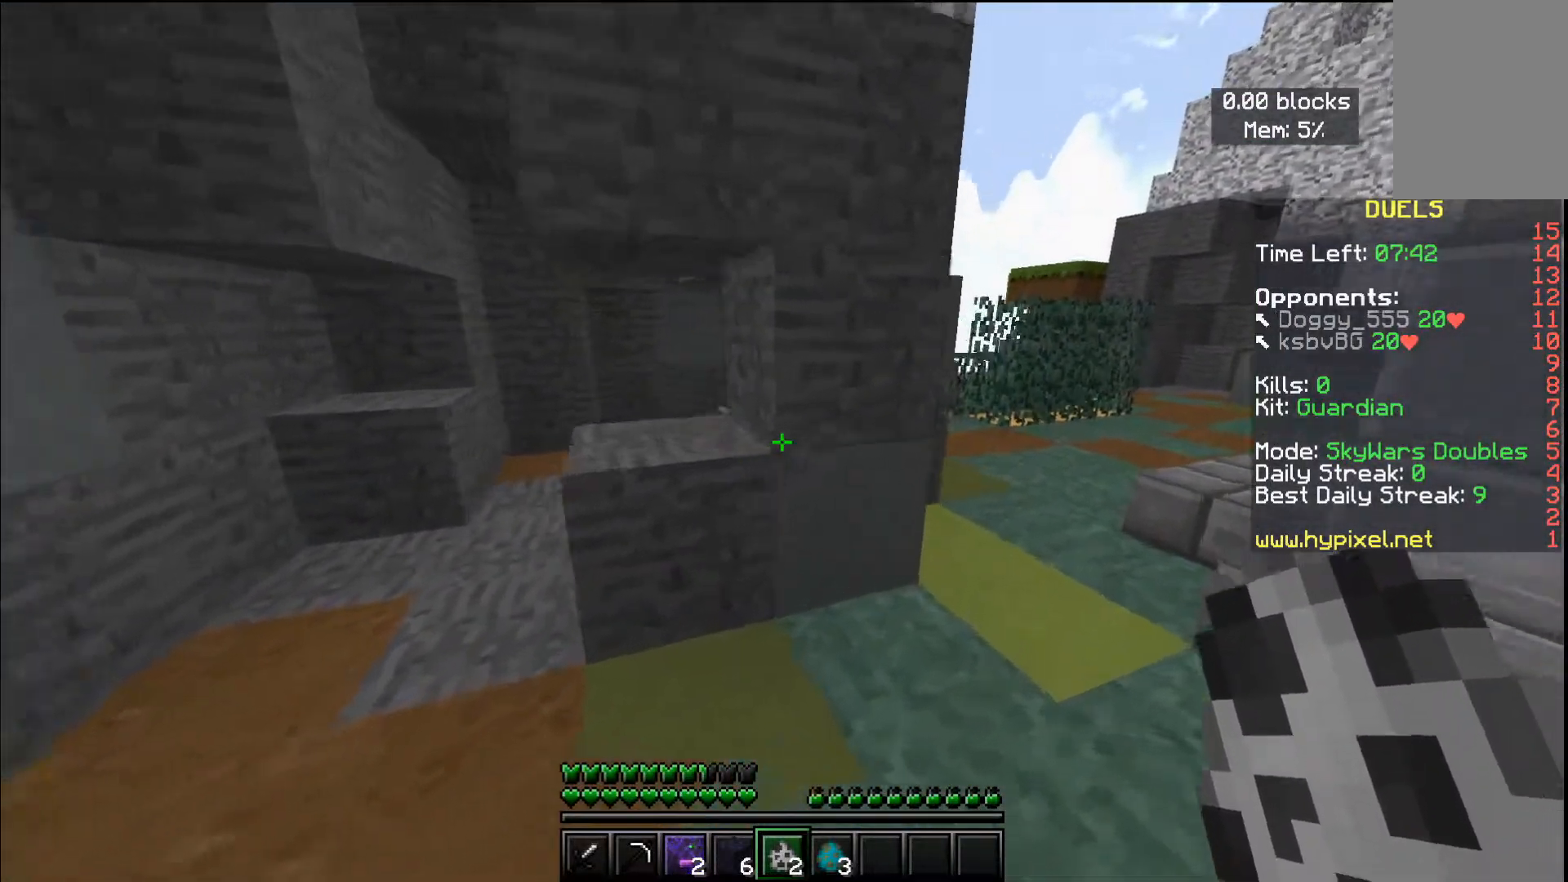
{"keys": ["d", "w"], "mouse": [], "events": []}
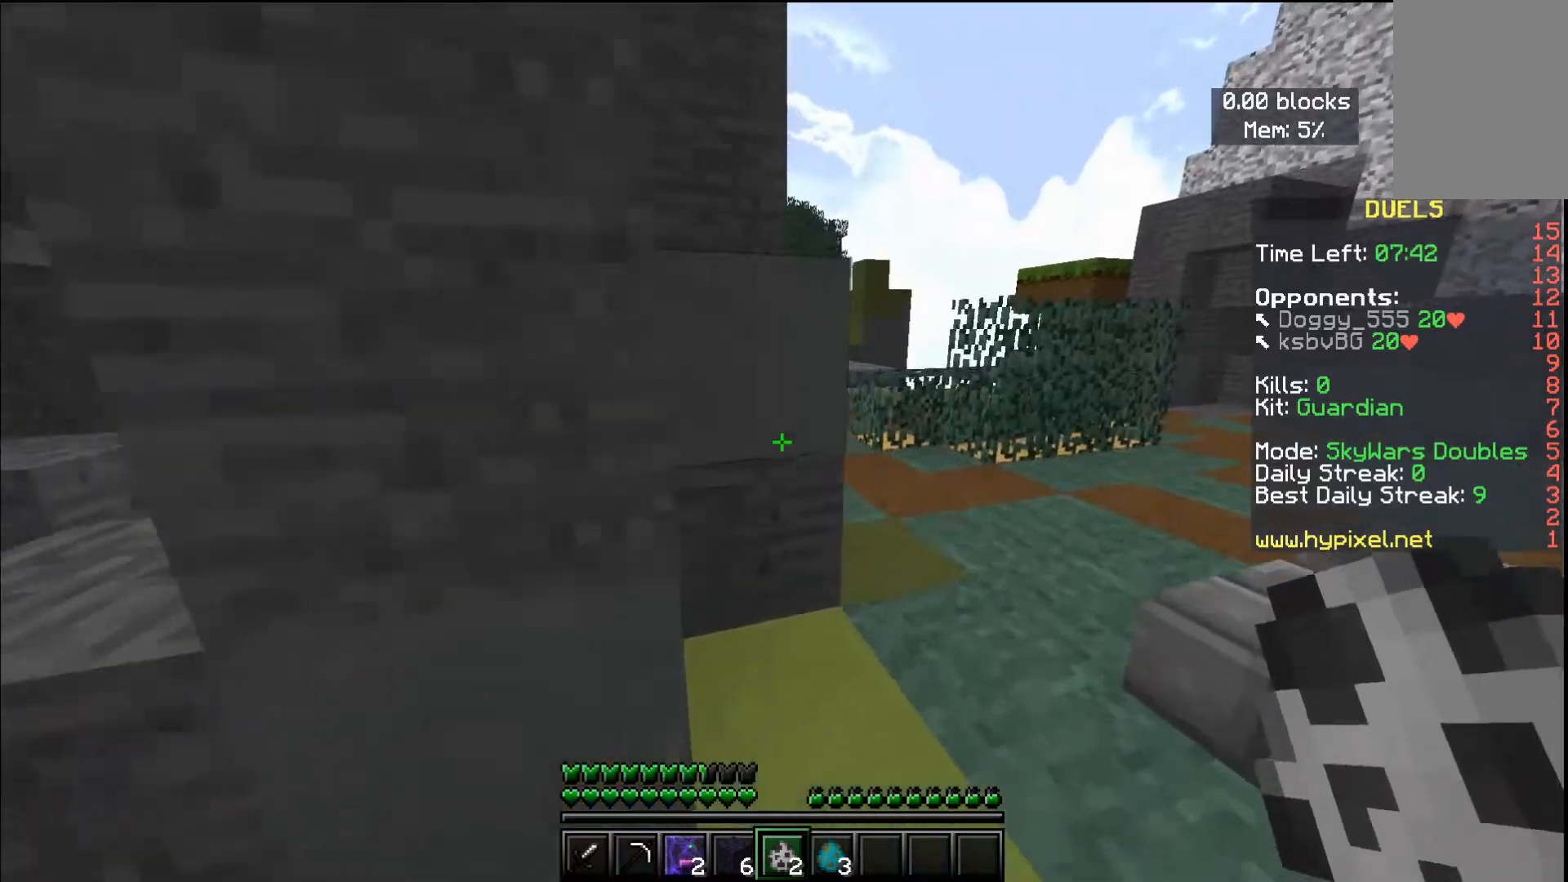
{"keys": ["d", "w"], "mouse": [], "events": []}
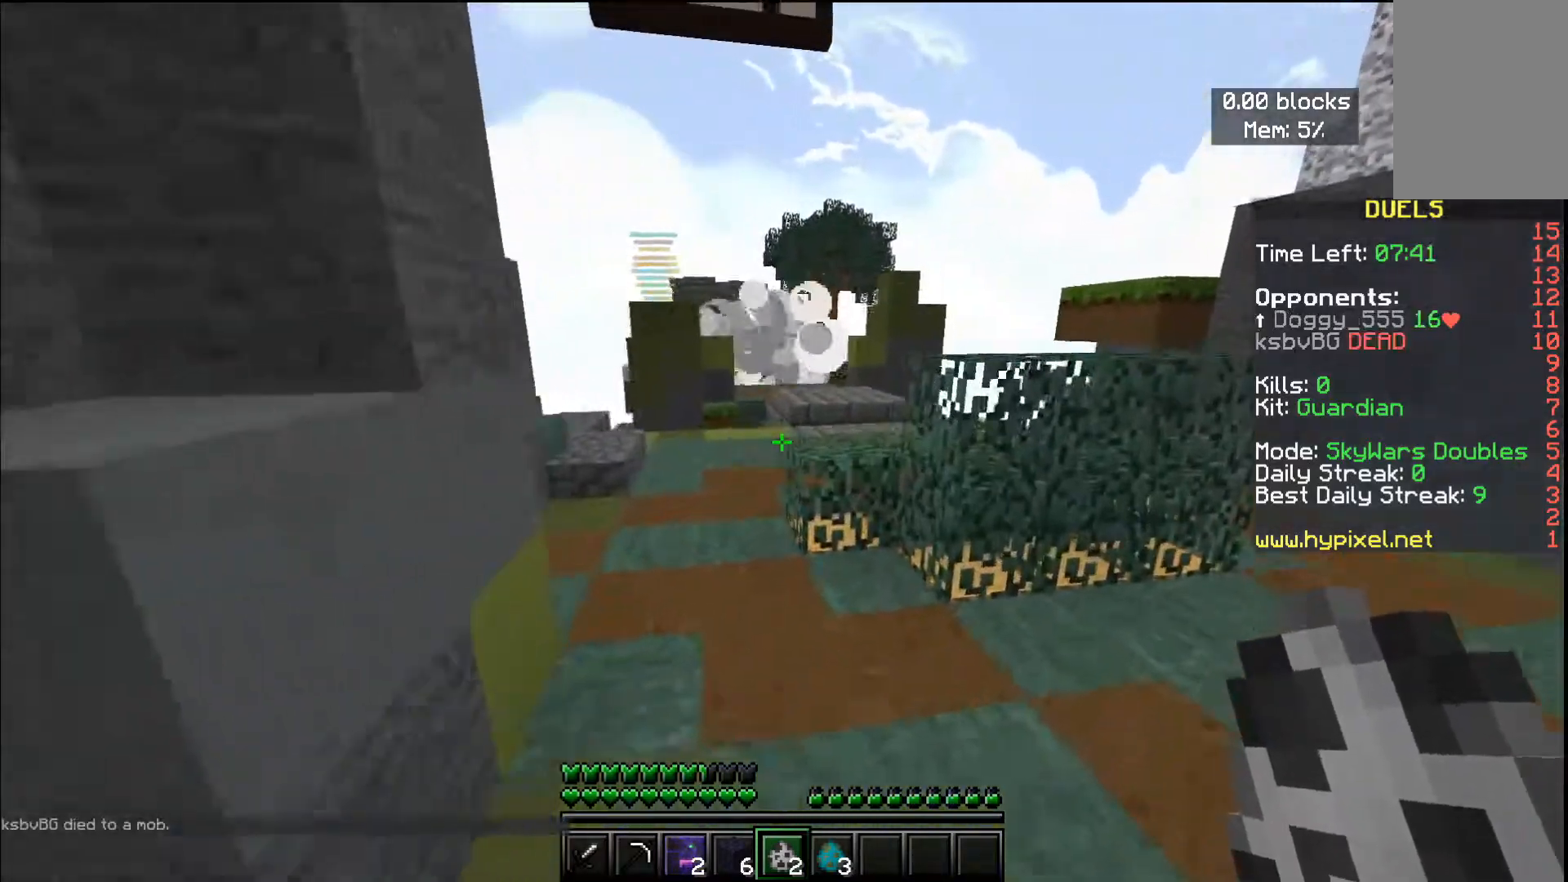
{"keys": ["s"], "mouse": [], "events": [[200, "w", "up"], [434, "d", "up"], [434, "s", "down"]]}
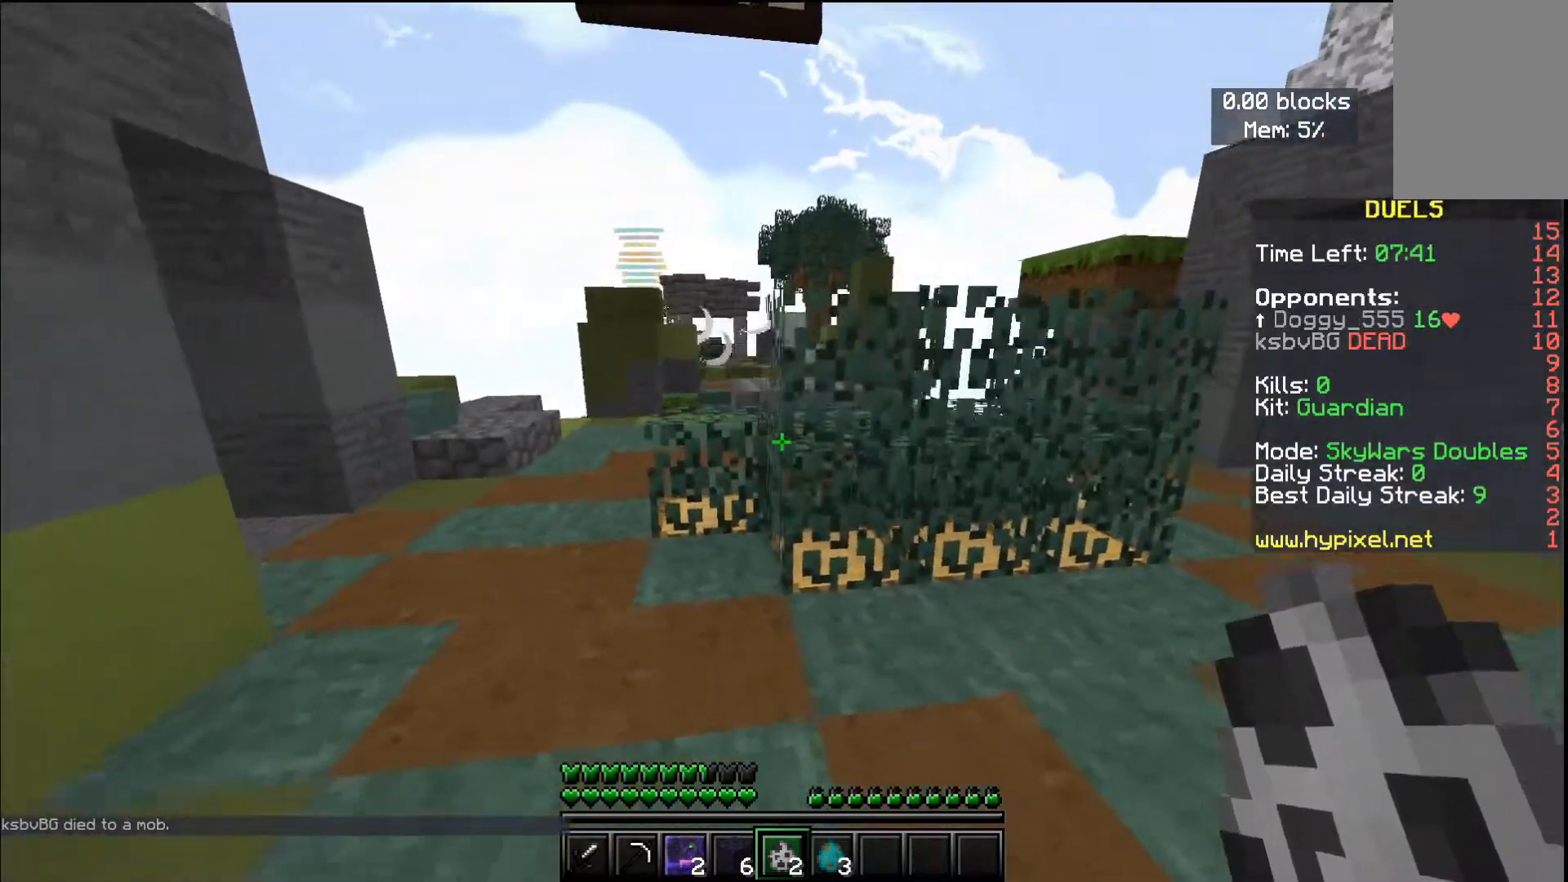
{"keys": ["a"], "mouse": [], "events": [[101, "s", "up"], [401, "a", "down"]]}
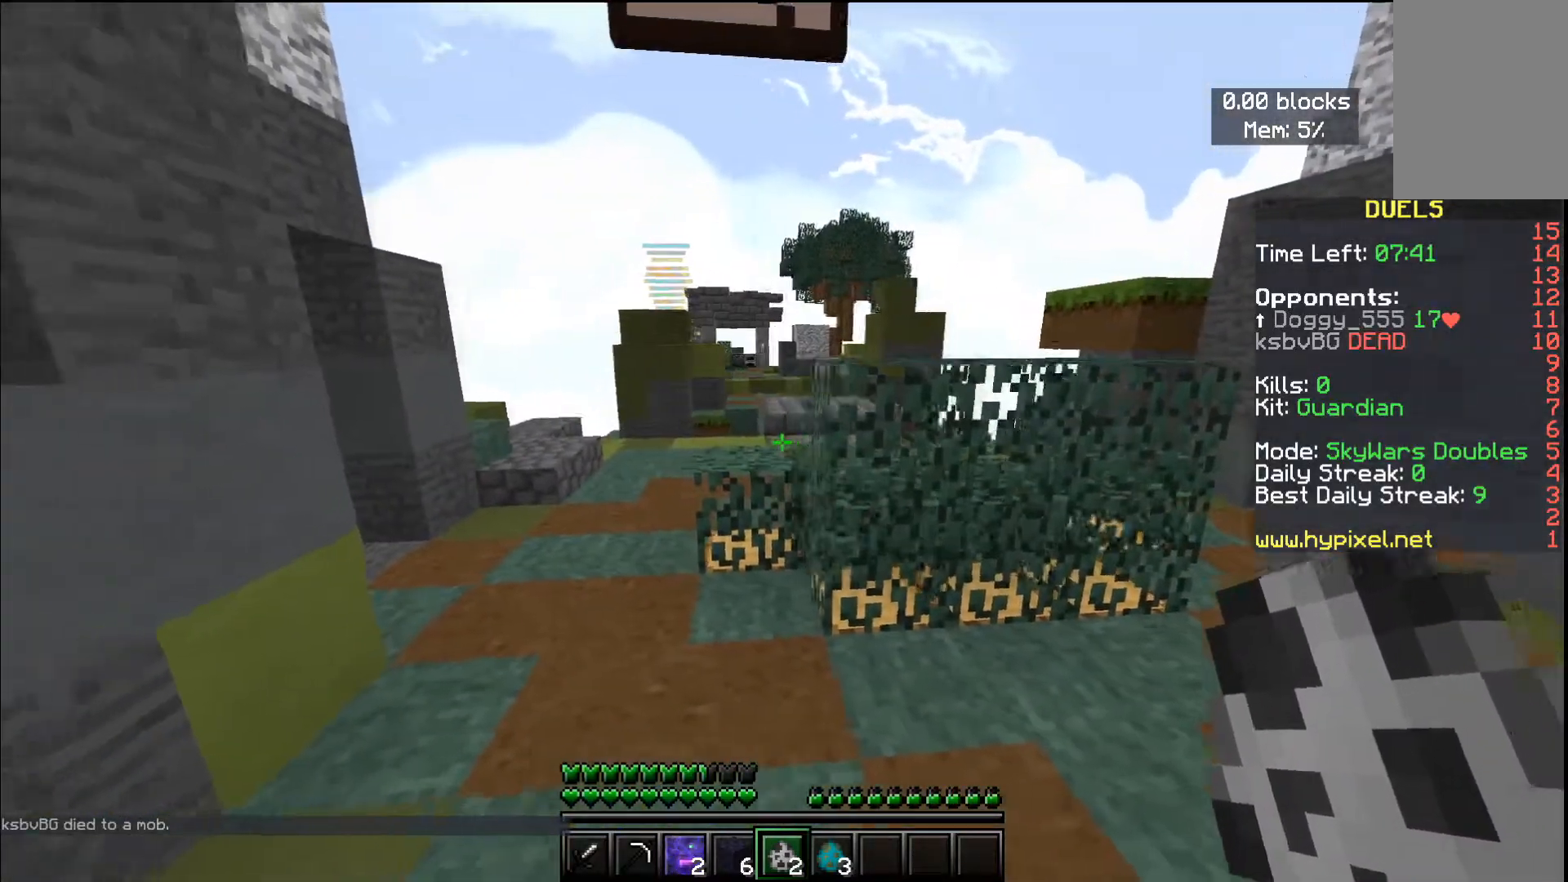
{"keys": ["w"], "mouse": [], "events": [[201, "w", "down"], [467, "a", "up"]]}
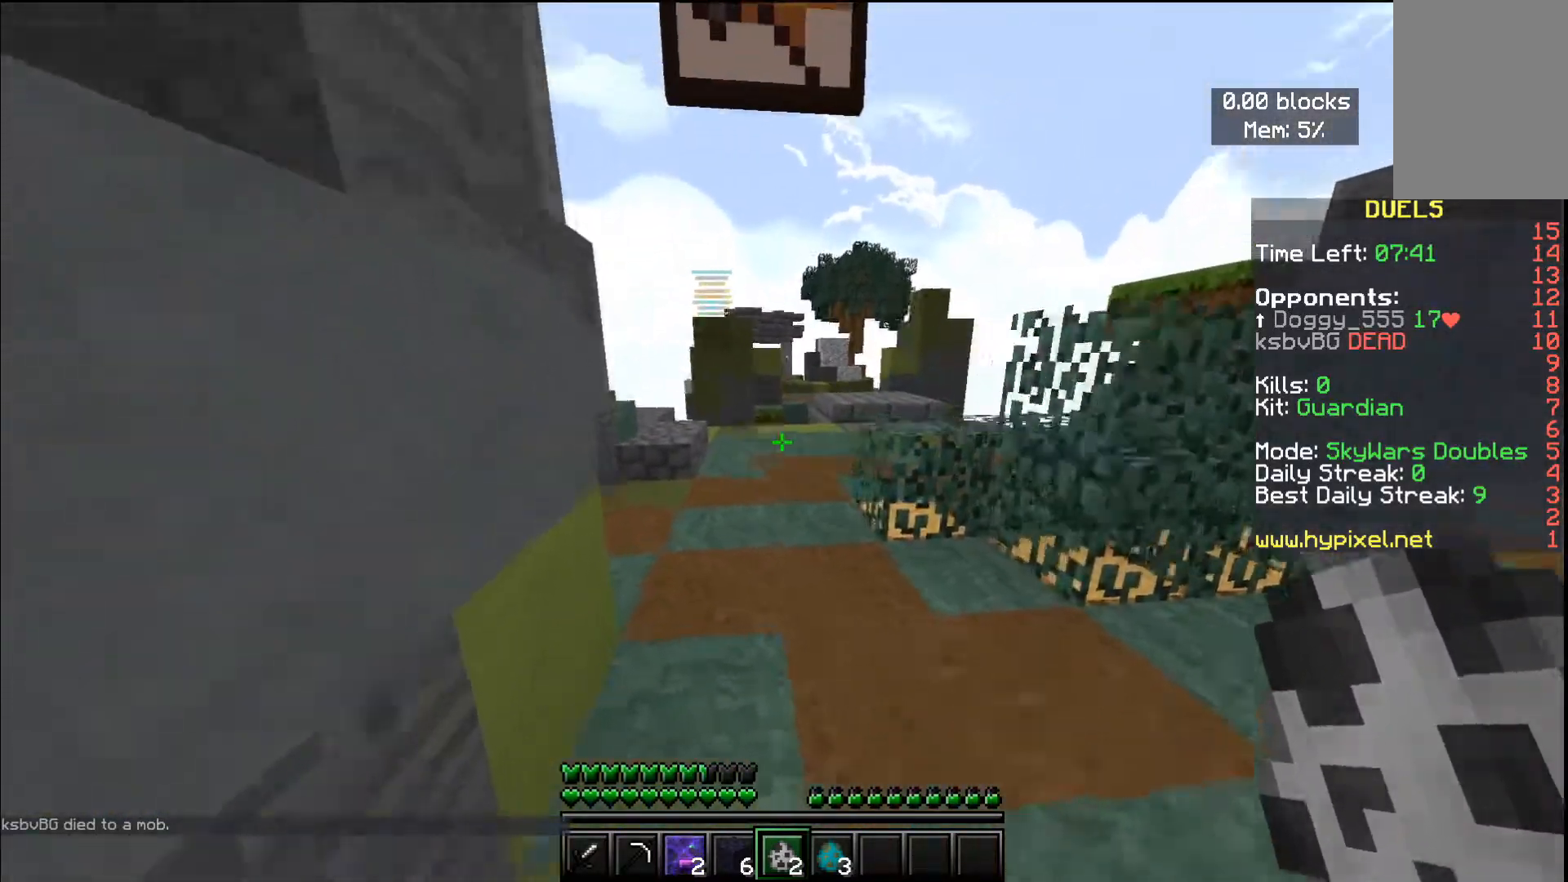
{"keys": ["w"], "mouse": [], "events": [[217, "space", "down"], [417, "space", "up"]]}
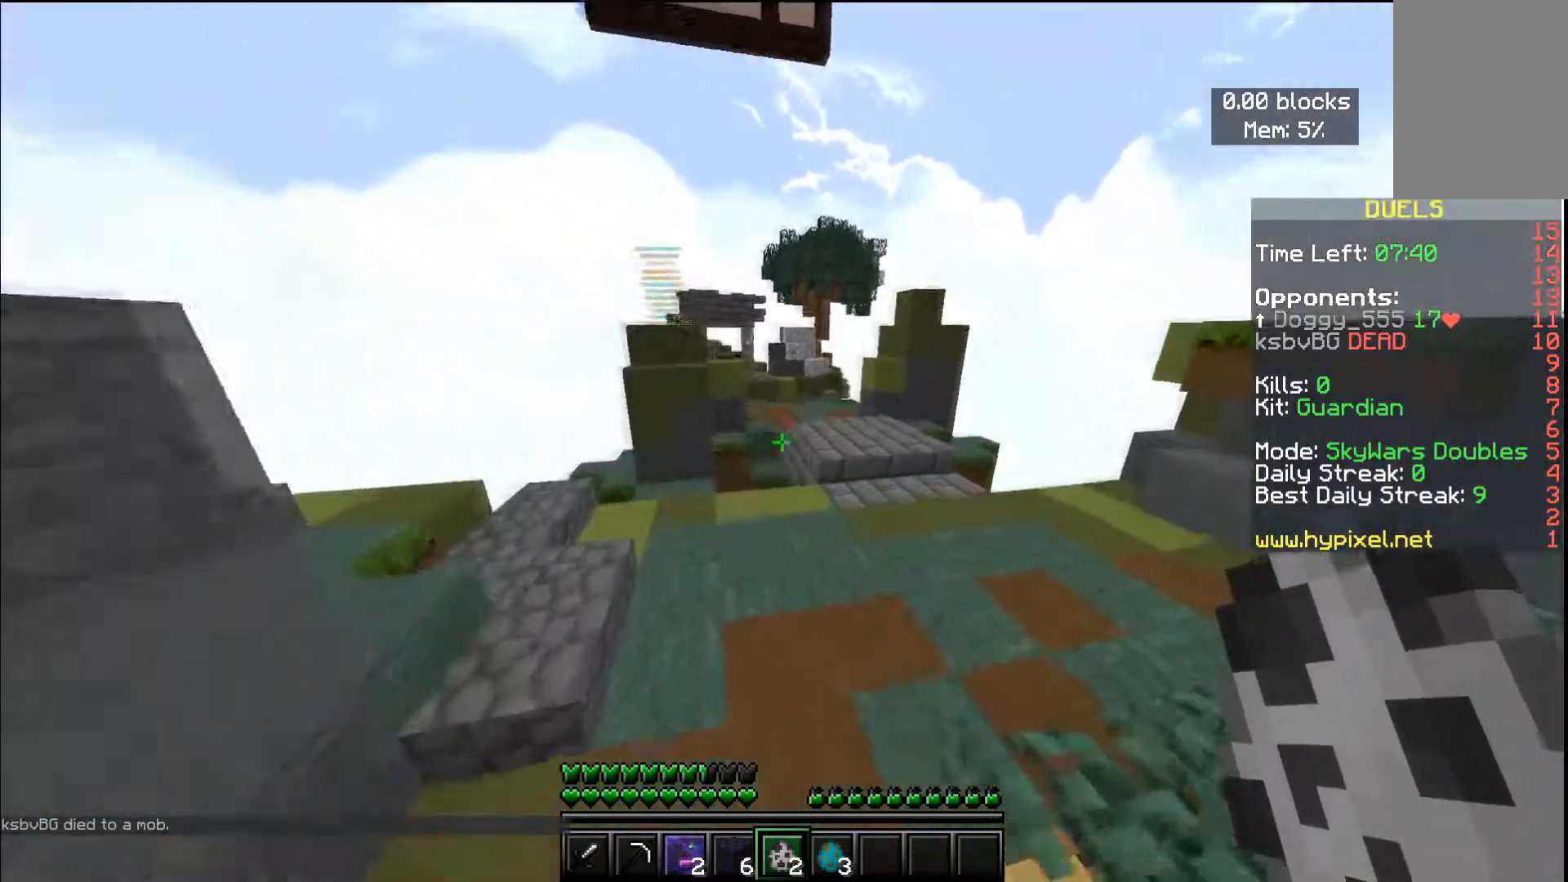
{"keys": ["d", "space", "w"], "mouse": [], "events": [[367, "space", "down"], [467, "d", "down"]]}
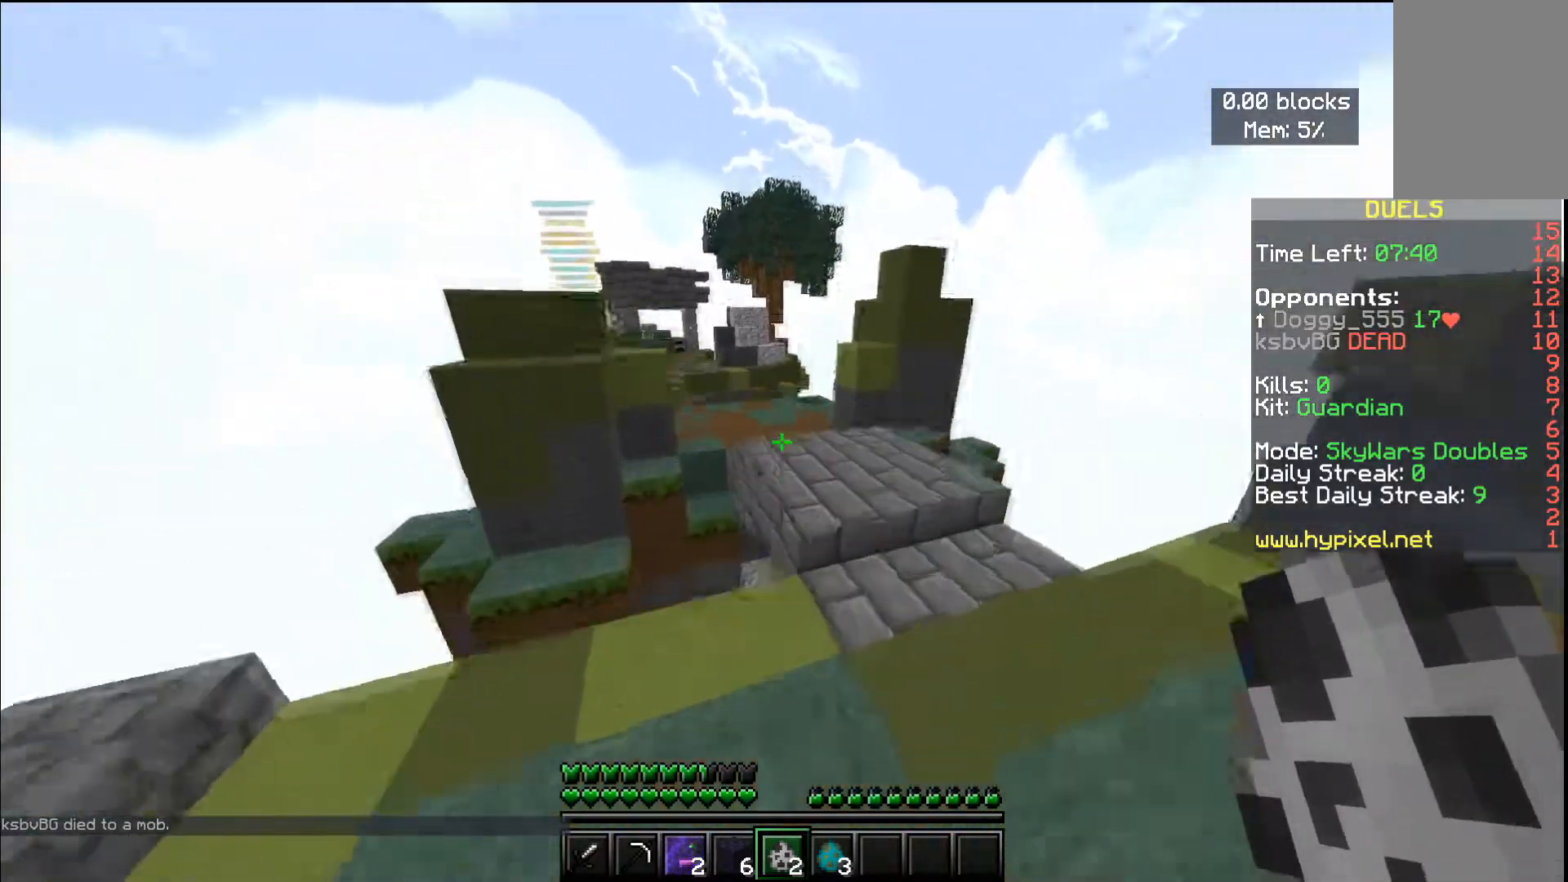
{"keys": ["s"], "mouse": ["right"], "events": [[300, "mouse_right", "down"], [350, "space", "up"], [400, "w", "up"], [450, "s", "down"], [484, "d", "up"]]}
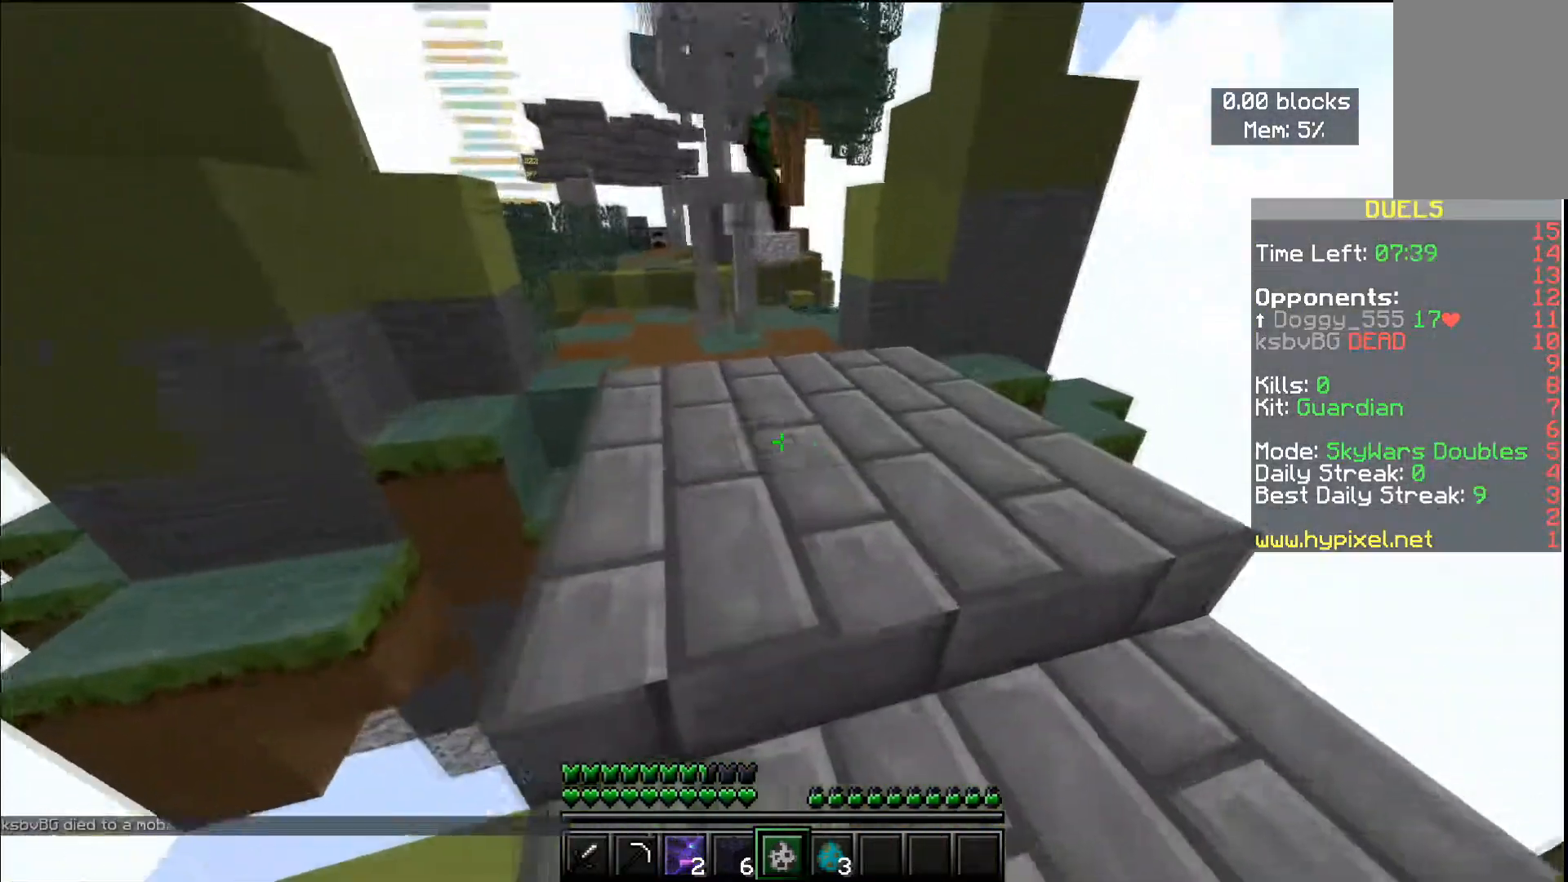
{"keys": ["a", "s"], "mouse": [], "events": [[100, "d", "down"], [334, "a", "down"], [384, "mouse_right", "up"], [484, "d", "up"]]}
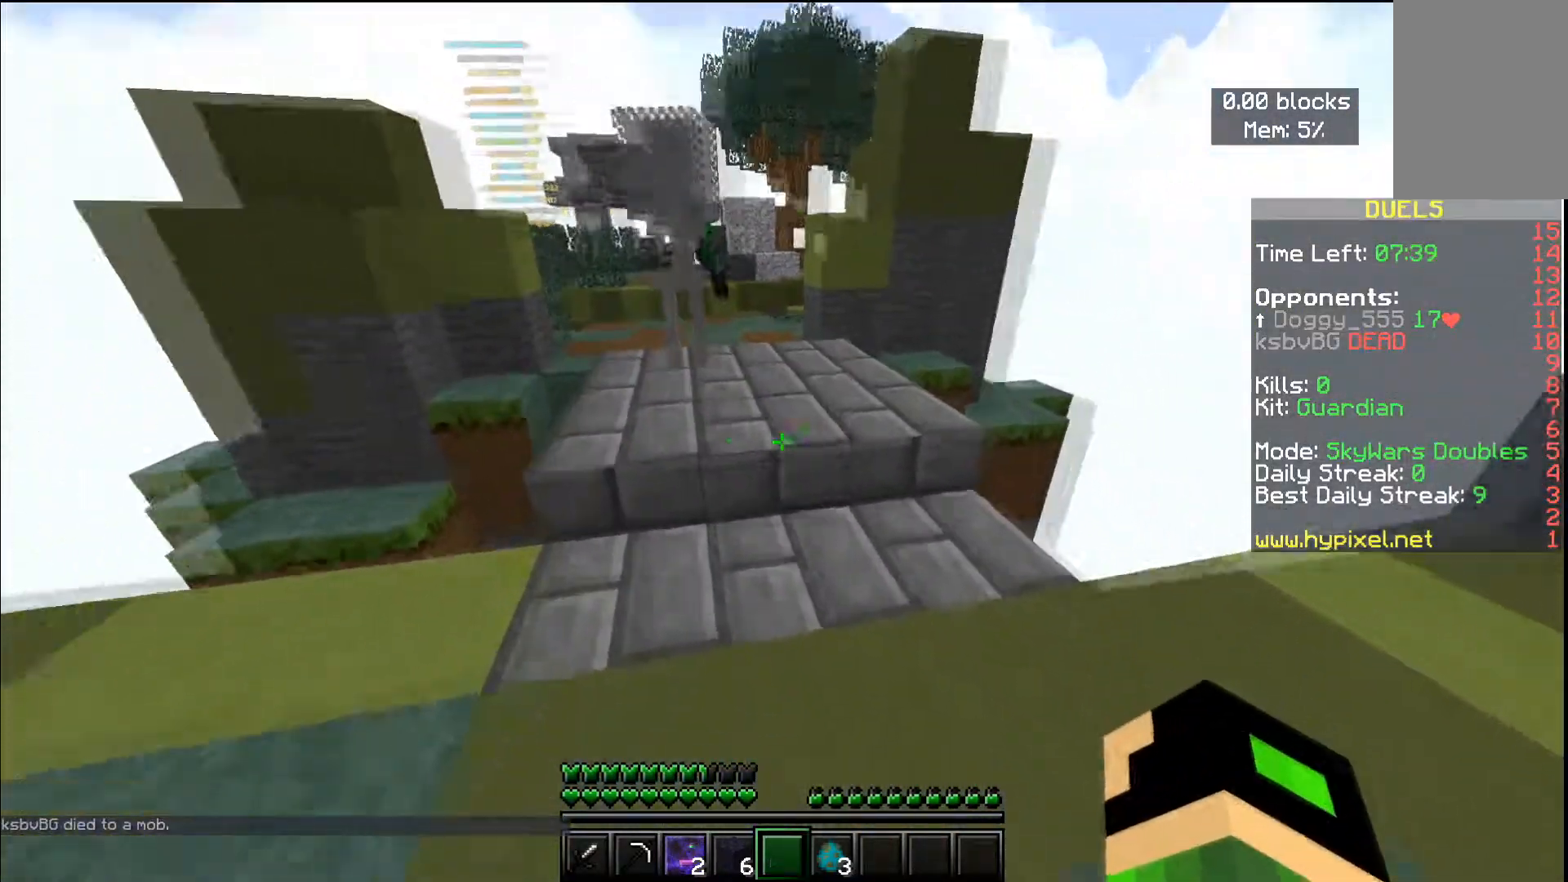
{"keys": ["w"], "mouse": [], "events": [[117, "s", "up"], [250, "w", "down"], [417, "a", "up"]]}
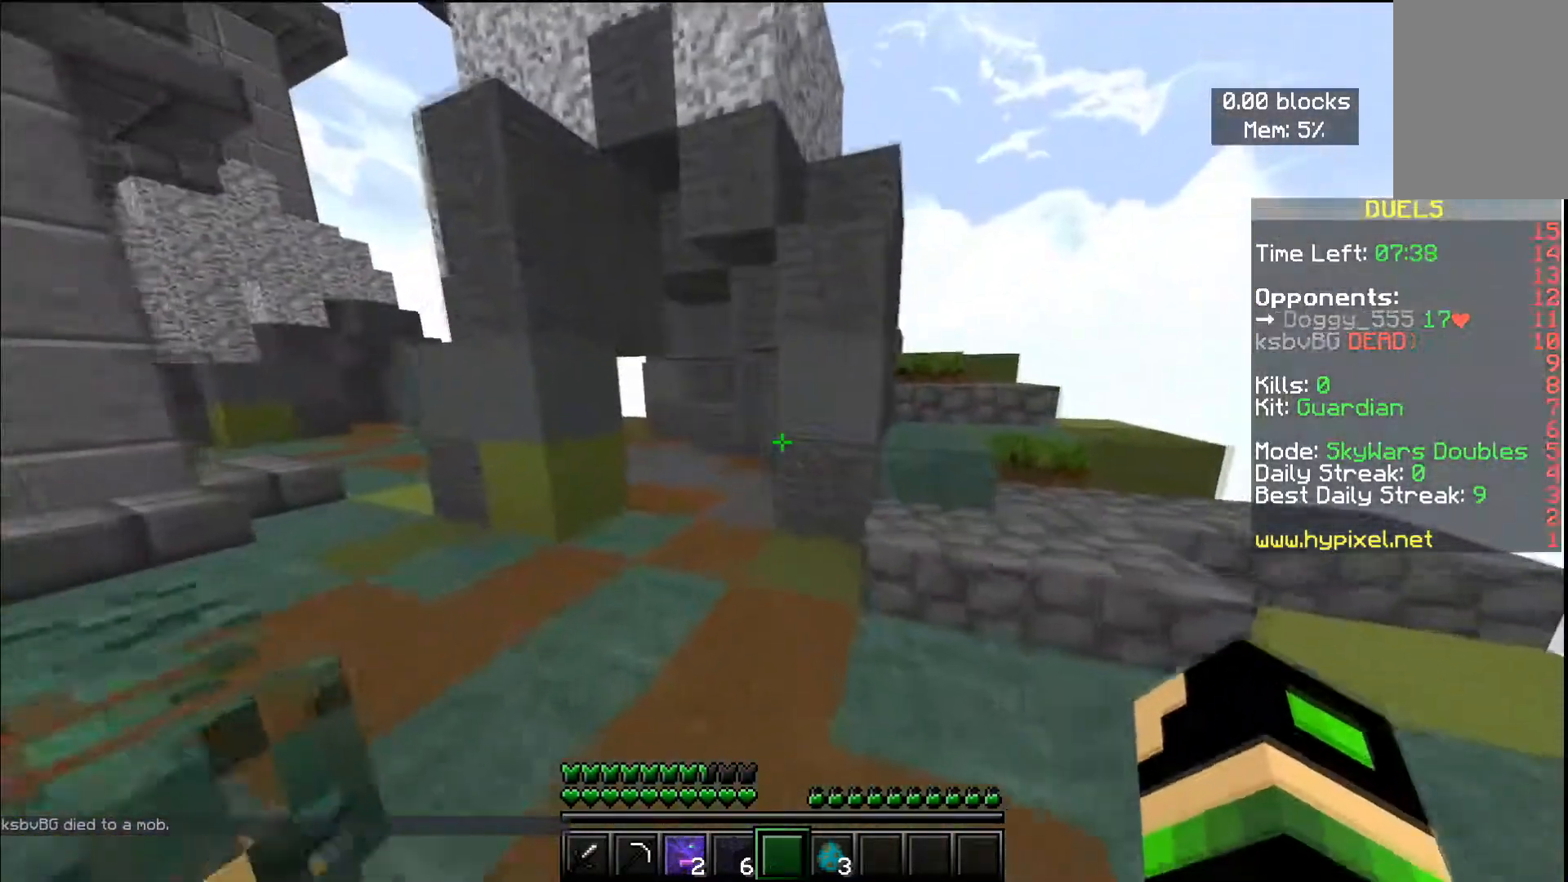
{"keys": ["w"], "mouse": [], "events": []}
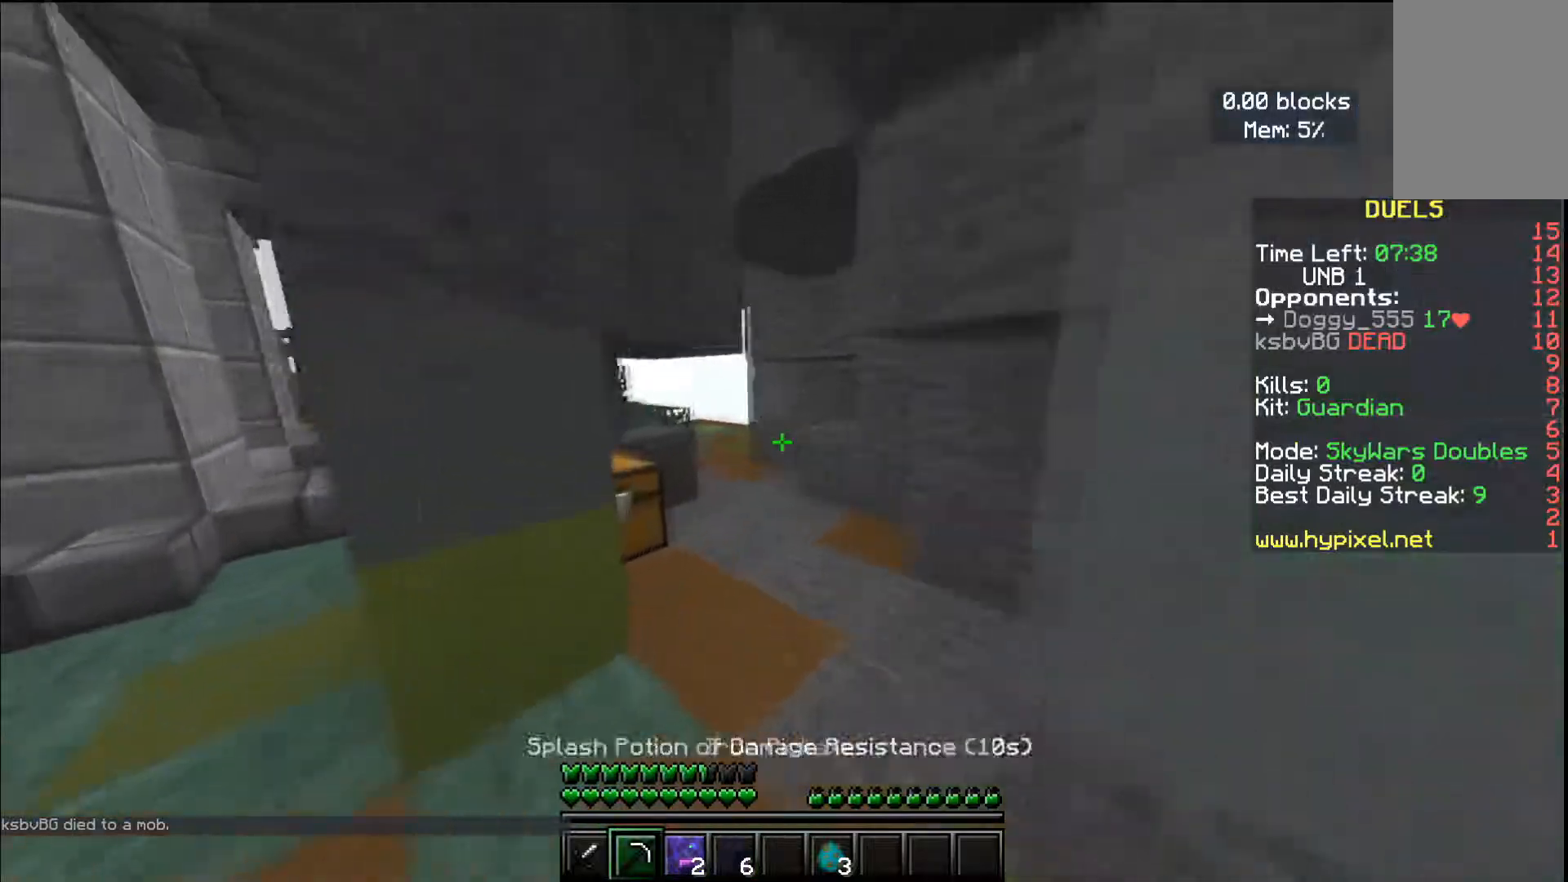
{"keys": ["w"], "mouse": [], "events": []}